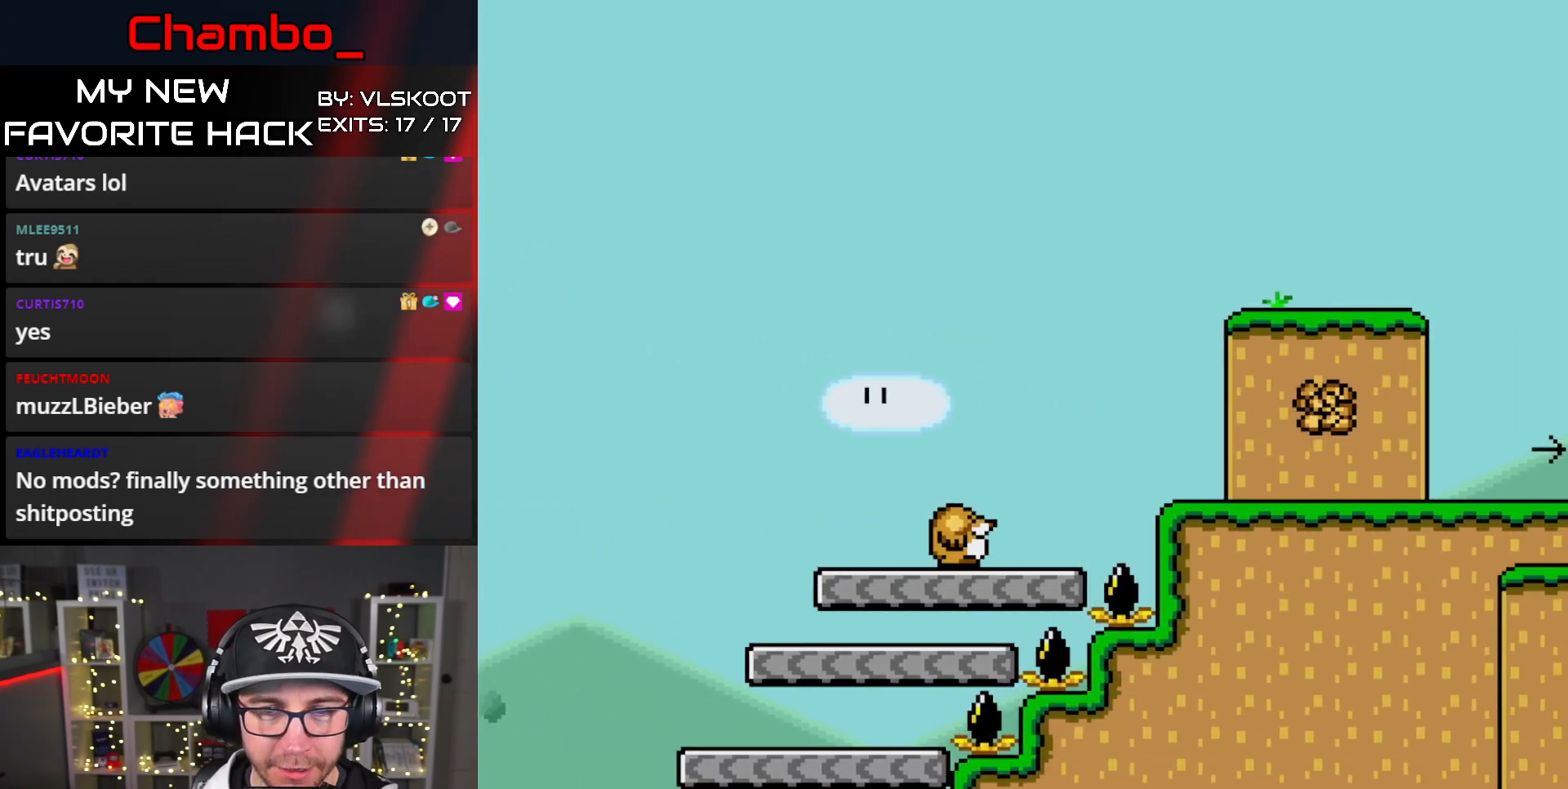
Gameplay with a controller (Nintendo layout); each line is a JSON object with the inputs held at the frame after it (dt_ms = milliseconds from this image to that frame). "events" lists button and stick changes between this image and that frame as [ms after this image, input, new state], when the widget could be followed in between. Not read: L1 L3 R1 R3 SELECT.
{"dt_ms": 1000, "buttons": [], "events": [[100, "B", "down"], [200, "B", "up"], [767, "DPAD_RIGHT", "up"], [867, "Y", "up"]]}
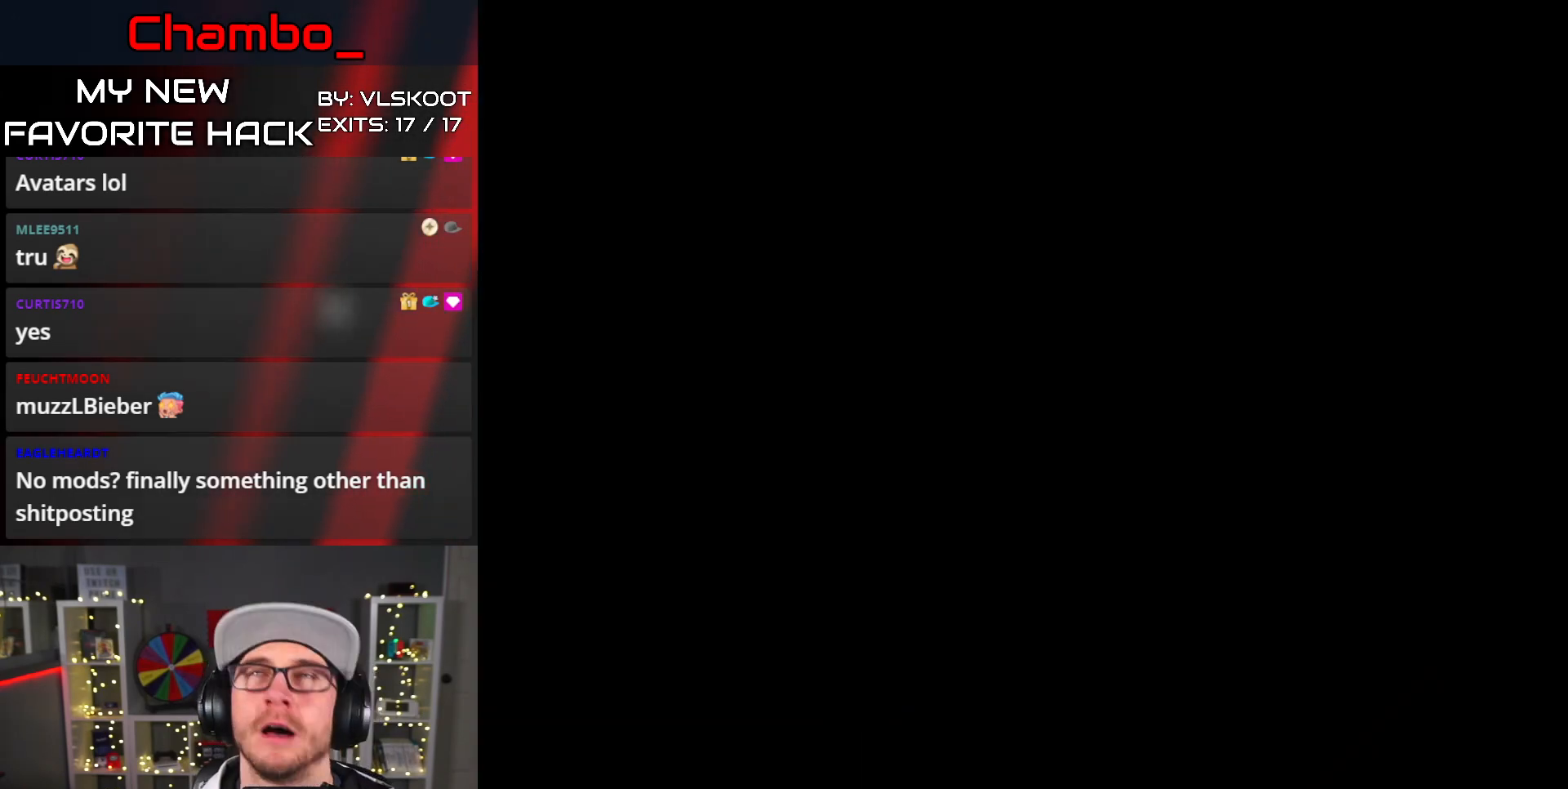
{"dt_ms": 500, "buttons": [], "events": []}
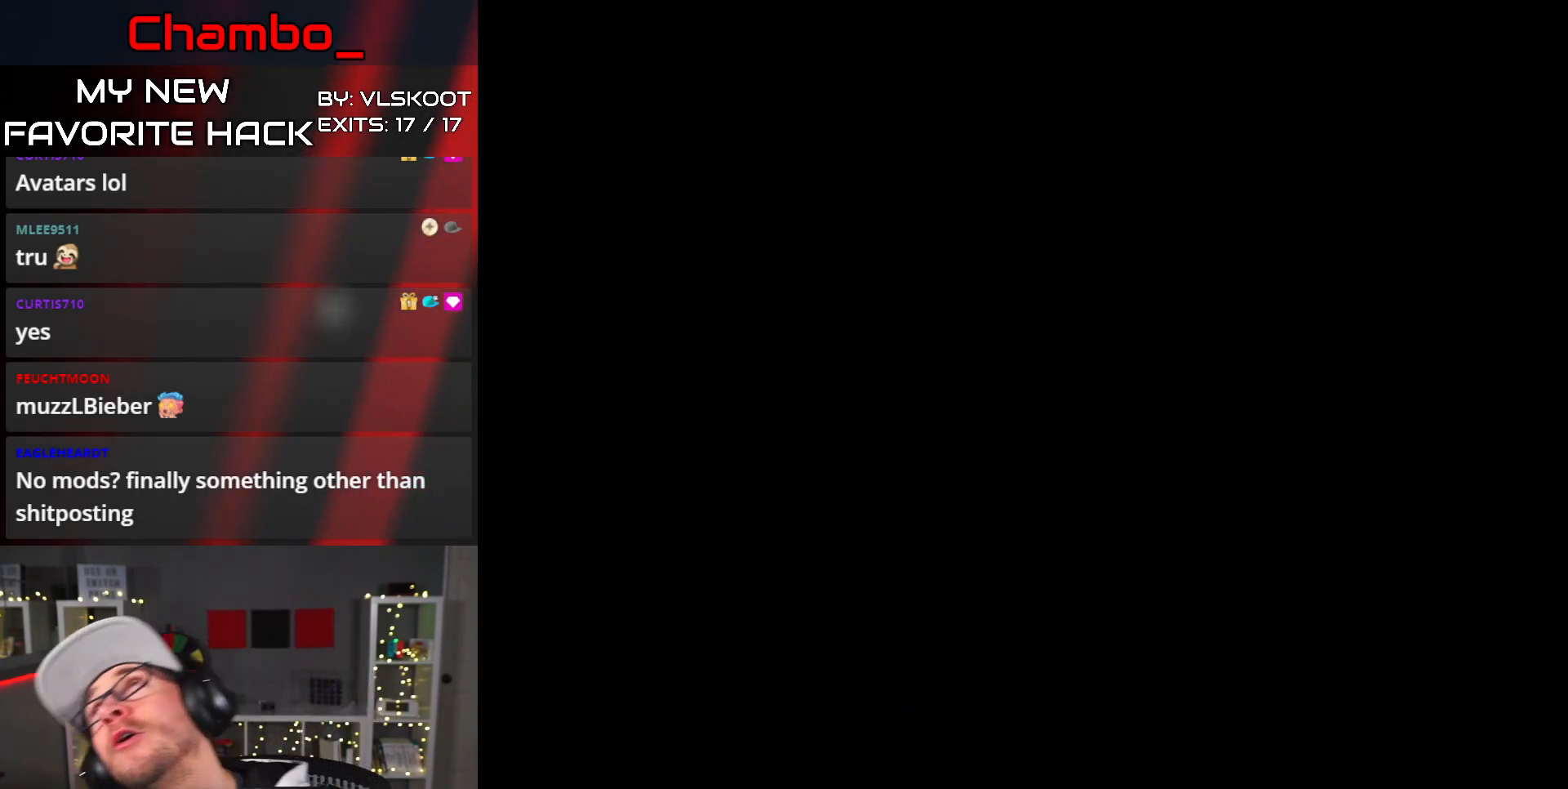
{"dt_ms": 500, "buttons": [], "events": []}
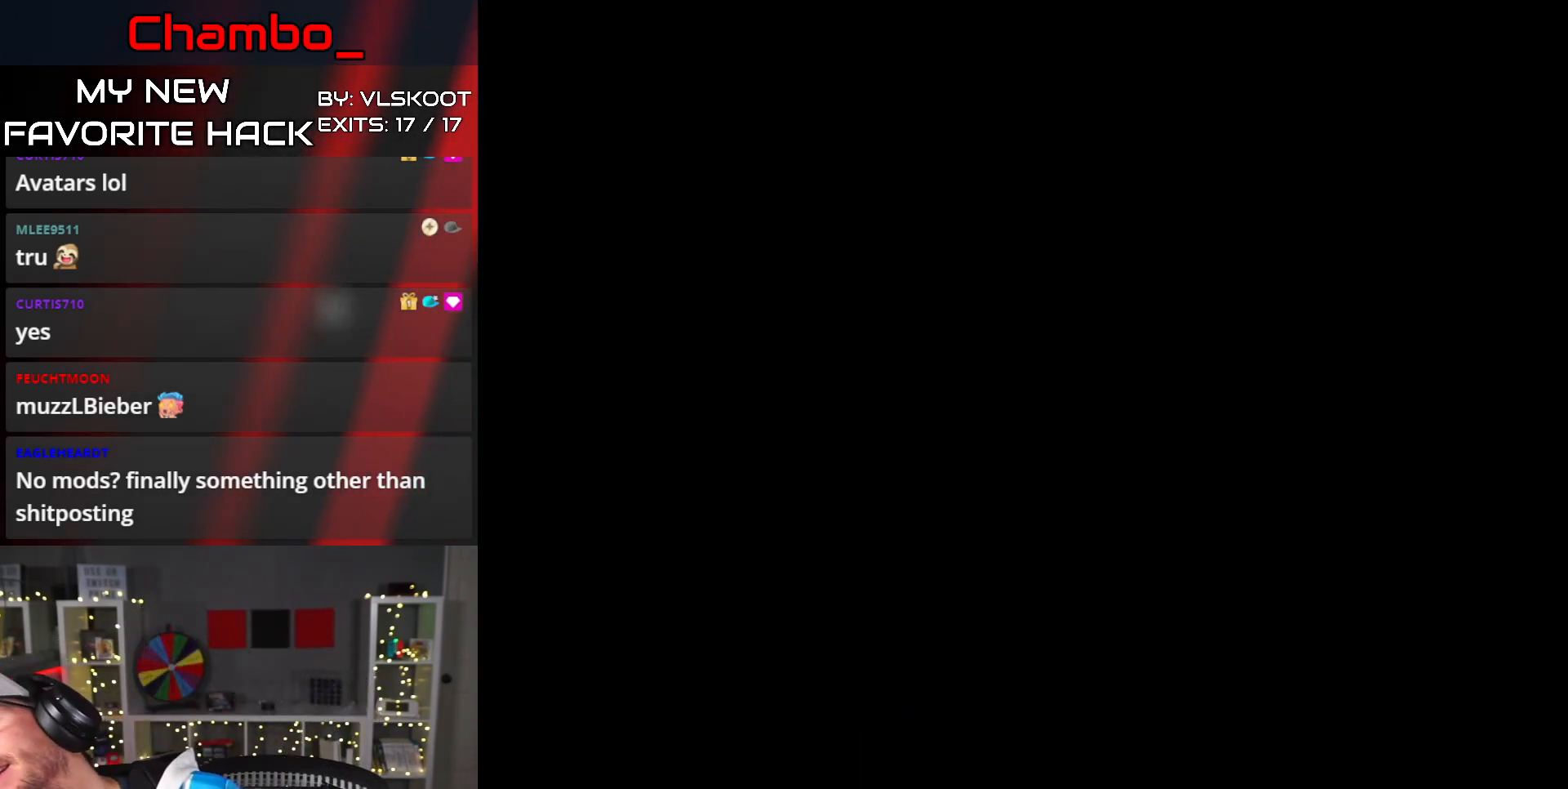
{"dt_ms": 500, "buttons": ["Y", "DPAD_RIGHT"], "events": [[233, "DPAD_RIGHT", "down"], [350, "Y", "down"]]}